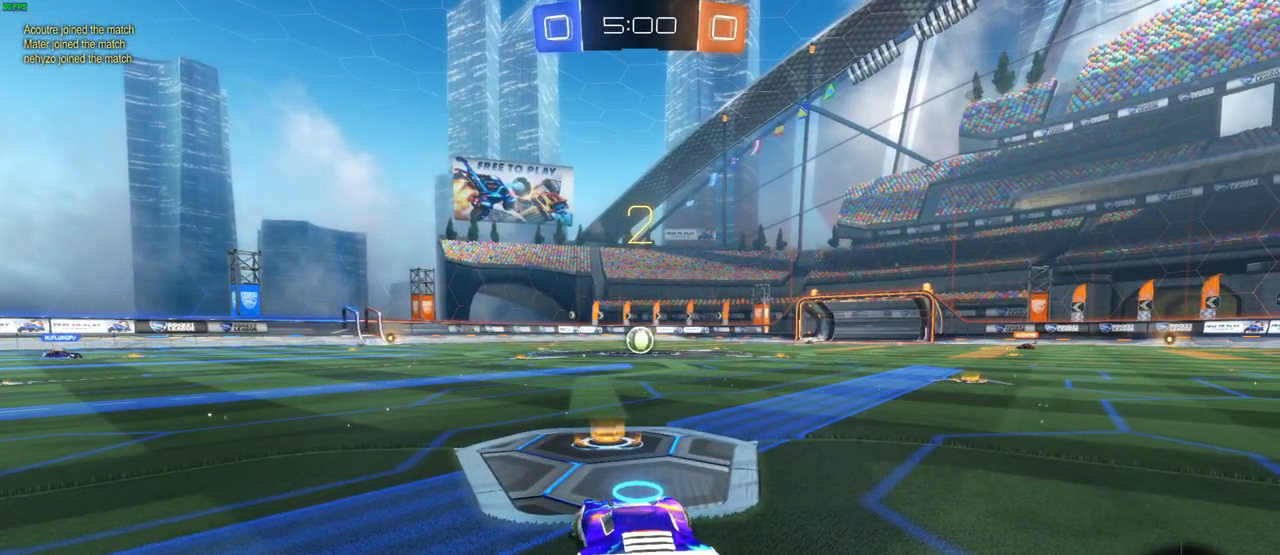
Gameplay with a controller (PlayStation layout); each line is a JSON object with the inputs held at the frame after it. "events" lists button and stick changes between this image and that frame as [ms after this image, input, new state], when the widget could be followed in between. Not read: L1 SELECT.
{"buttons": ["CIRCLE", "R2"], "left_stick": "center", "right_stick": "center", "events": []}
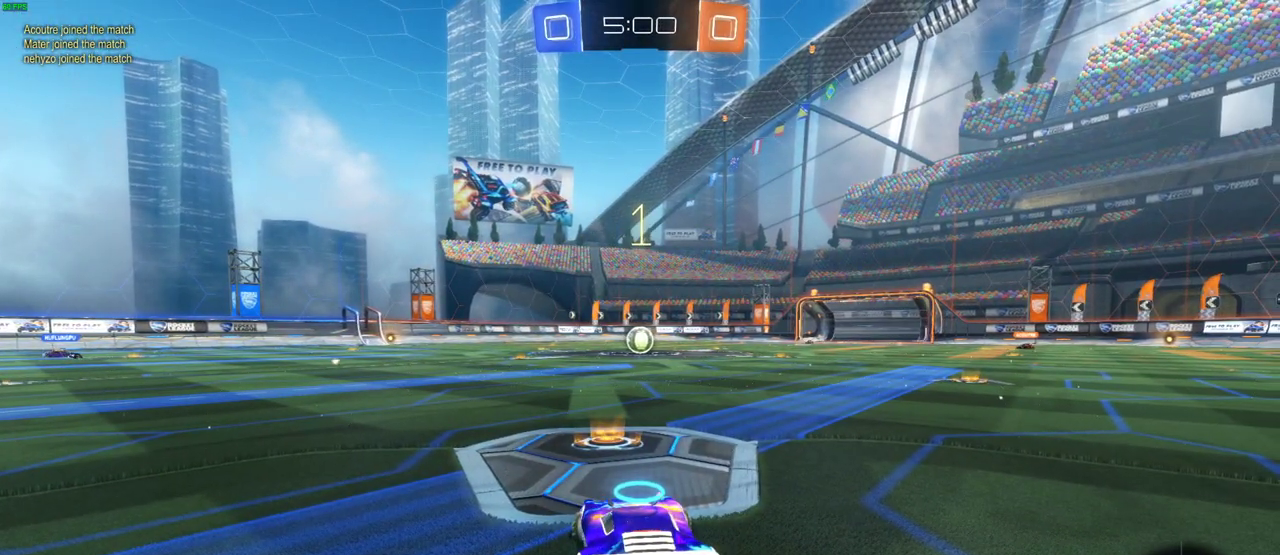
{"buttons": ["CIRCLE", "R2"], "left_stick": "center", "right_stick": "center", "events": []}
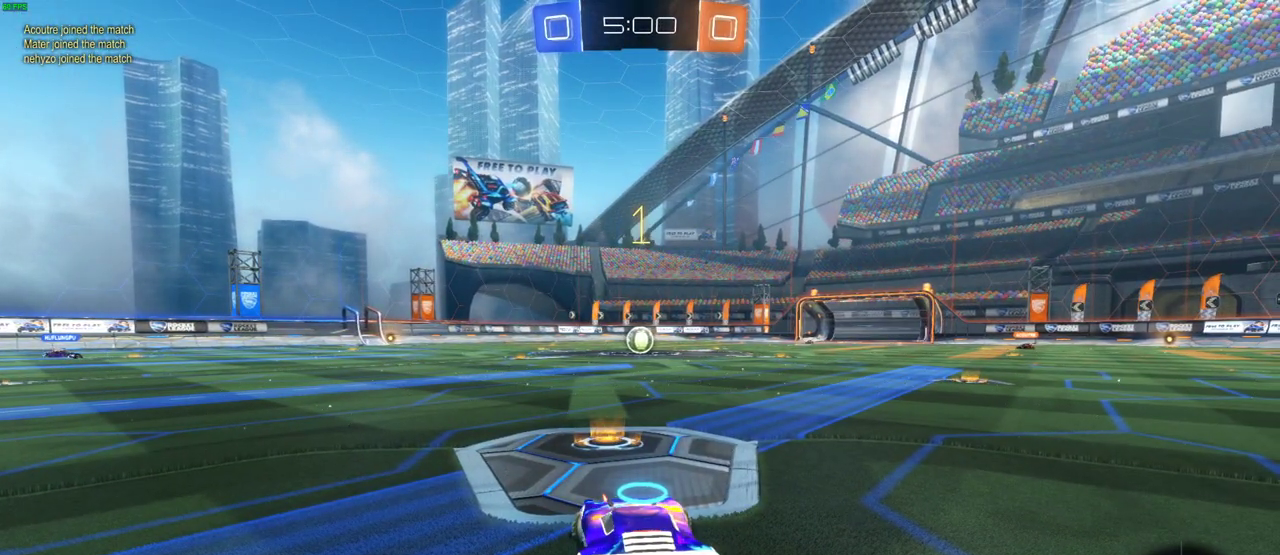
{"buttons": ["CIRCLE", "R2"], "left_stick": "center", "right_stick": "center", "events": []}
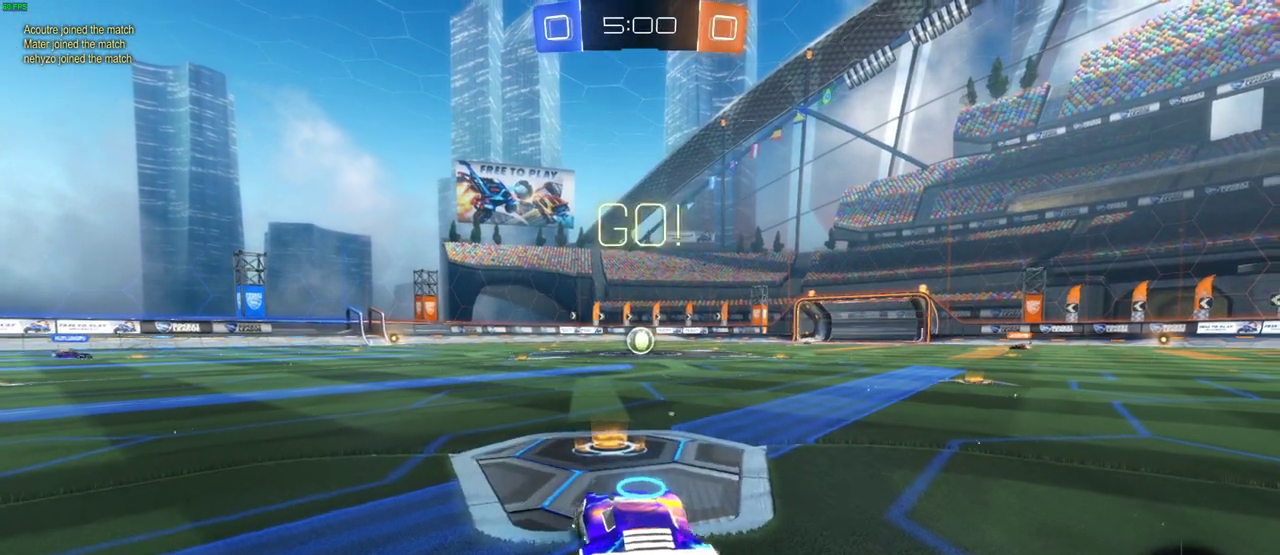
{"buttons": ["R2"], "left_stick": "up", "right_stick": "center", "events": [[350, "left_stick", "up-right"], [400, "CROSS", "down"], [400, "left_stick", "up"], [417, "CIRCLE", "up"], [467, "CROSS", "up"]]}
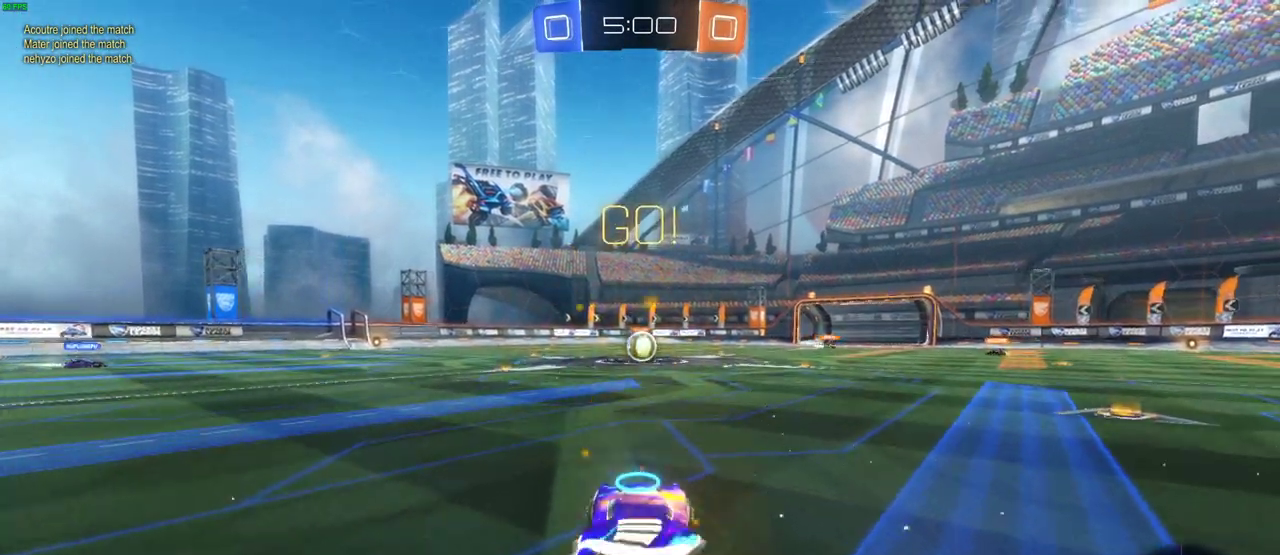
{"buttons": ["R2"], "left_stick": "up", "right_stick": "center", "events": [[33, "CROSS", "down"], [100, "CROSS", "up"], [200, "CROSS", "down"], [283, "CROSS", "up"]]}
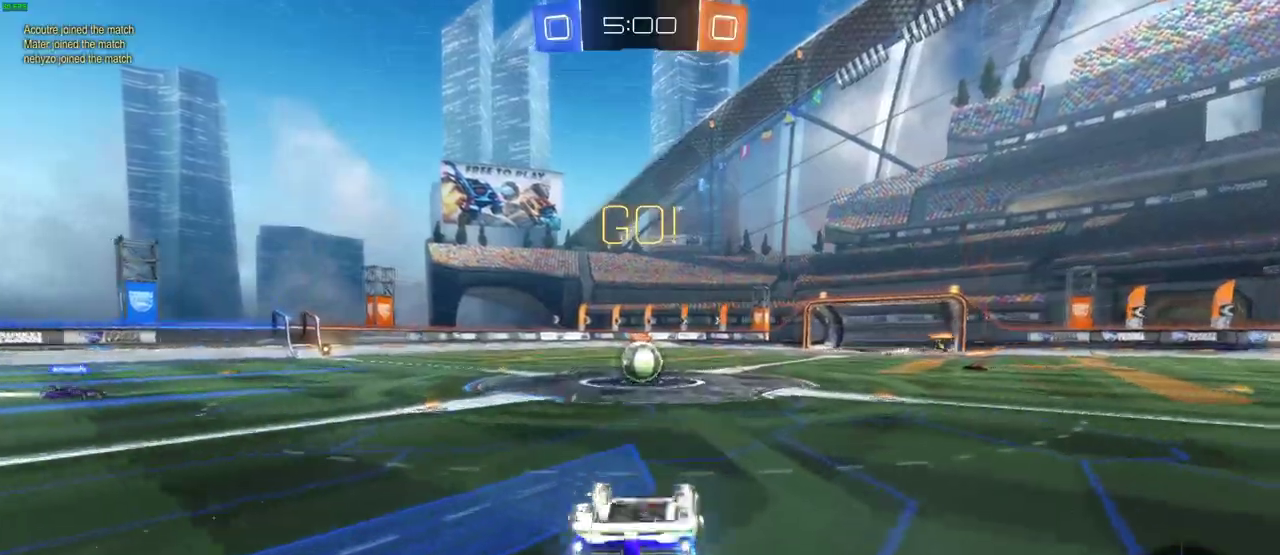
{"buttons": ["CIRCLE", "R2"], "left_stick": "left", "right_stick": "center", "events": [[33, "left_stick", "center"], [150, "left_stick", "right"], [167, "CIRCLE", "down"], [233, "left_stick", "center"], [483, "left_stick", "left"]]}
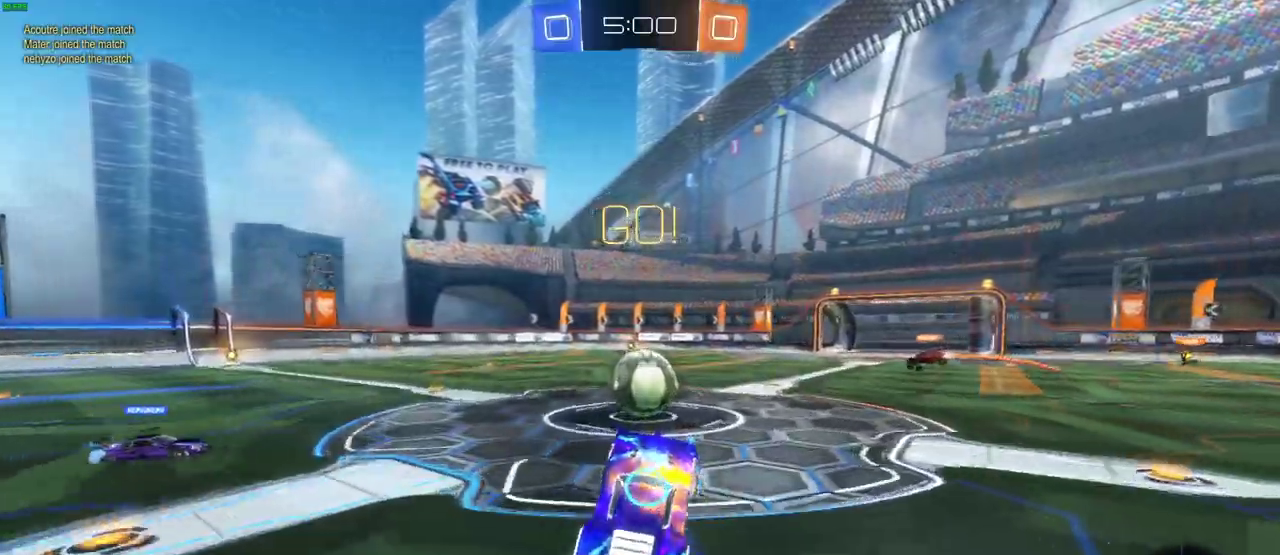
{"buttons": ["CIRCLE", "R2"], "left_stick": "center", "right_stick": "center", "events": [[100, "left_stick", "center"]]}
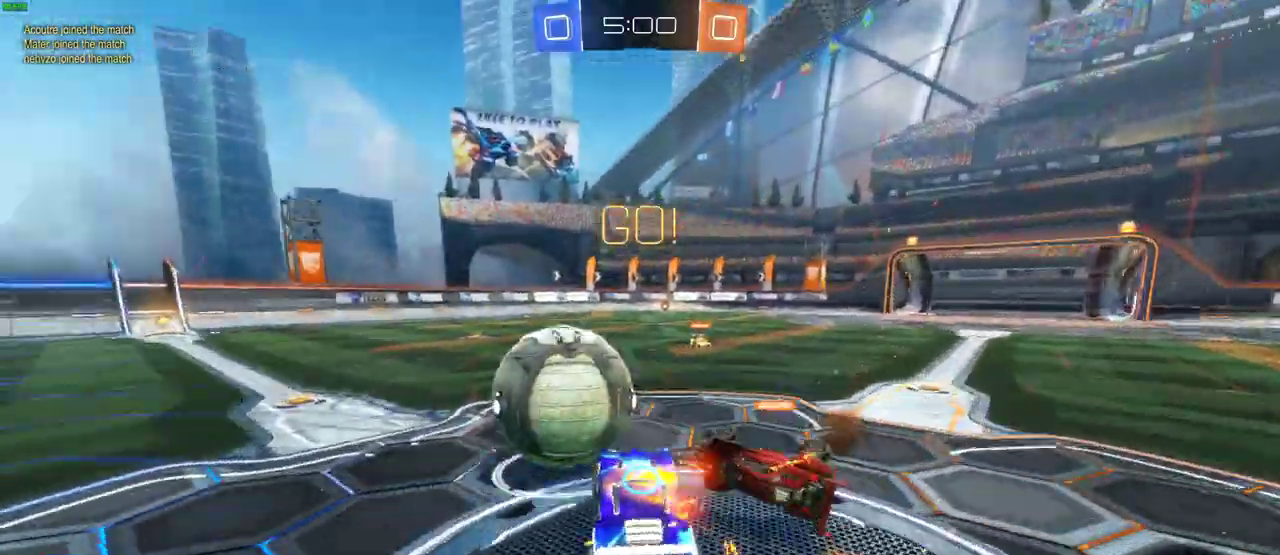
{"buttons": ["R2"], "left_stick": "center", "right_stick": "center", "events": [[200, "CIRCLE", "up"], [333, "left_stick", "left"], [450, "left_stick", "center"]]}
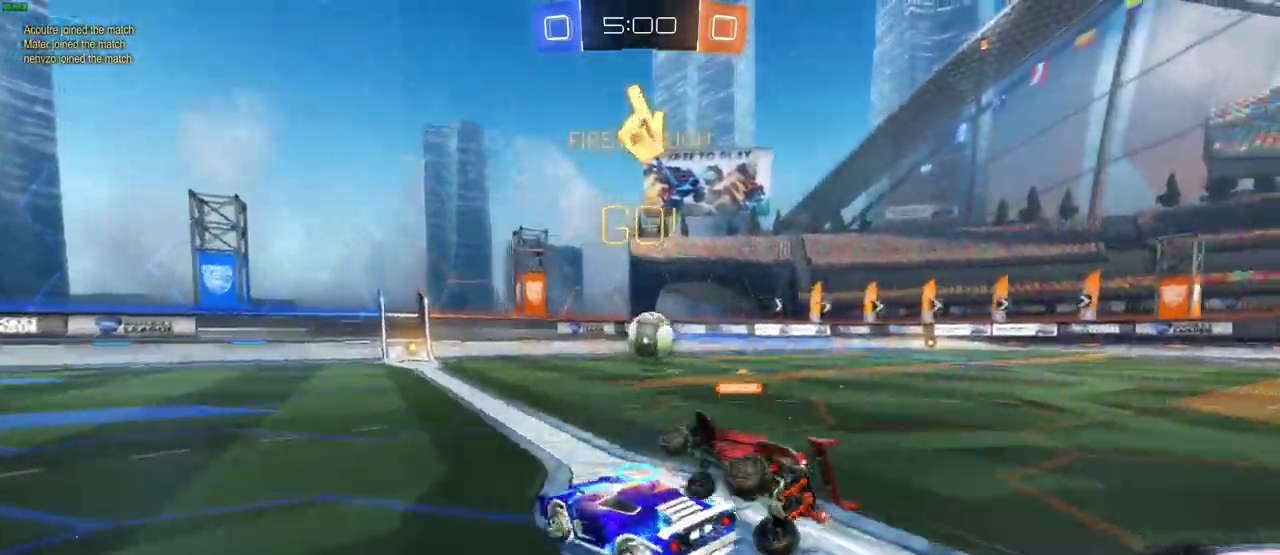
{"buttons": ["CIRCLE", "R2"], "left_stick": "right", "right_stick": "center", "events": [[250, "left_stick", "right"], [267, "CIRCLE", "down"]]}
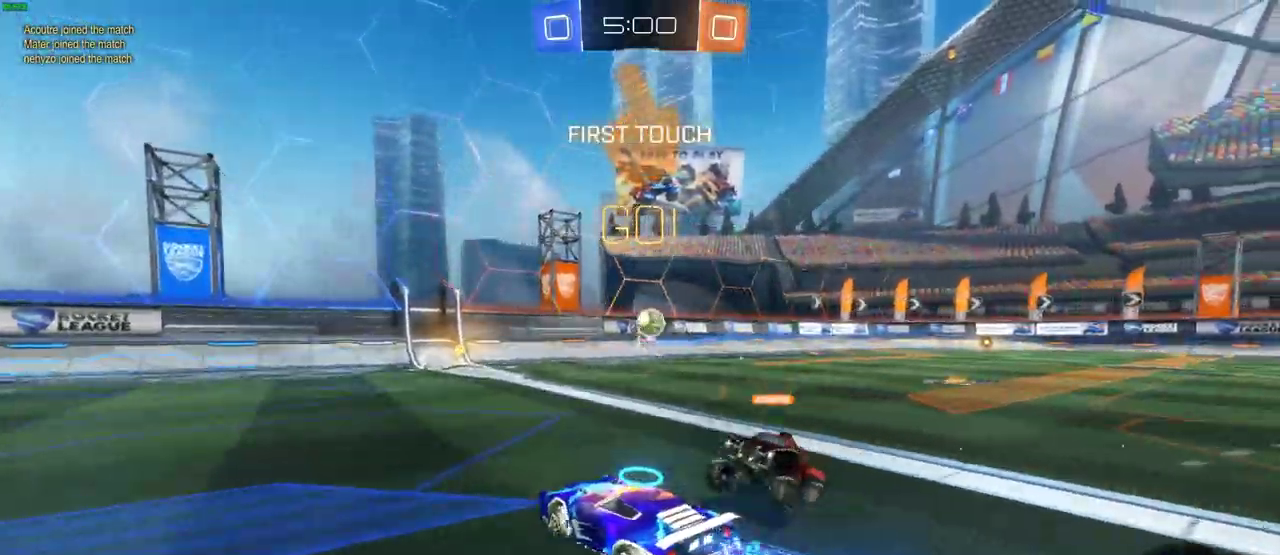
{"buttons": ["CIRCLE", "R2"], "left_stick": "center", "right_stick": "center", "events": [[117, "left_stick", "center"], [350, "left_stick", "left"], [500, "left_stick", "center"]]}
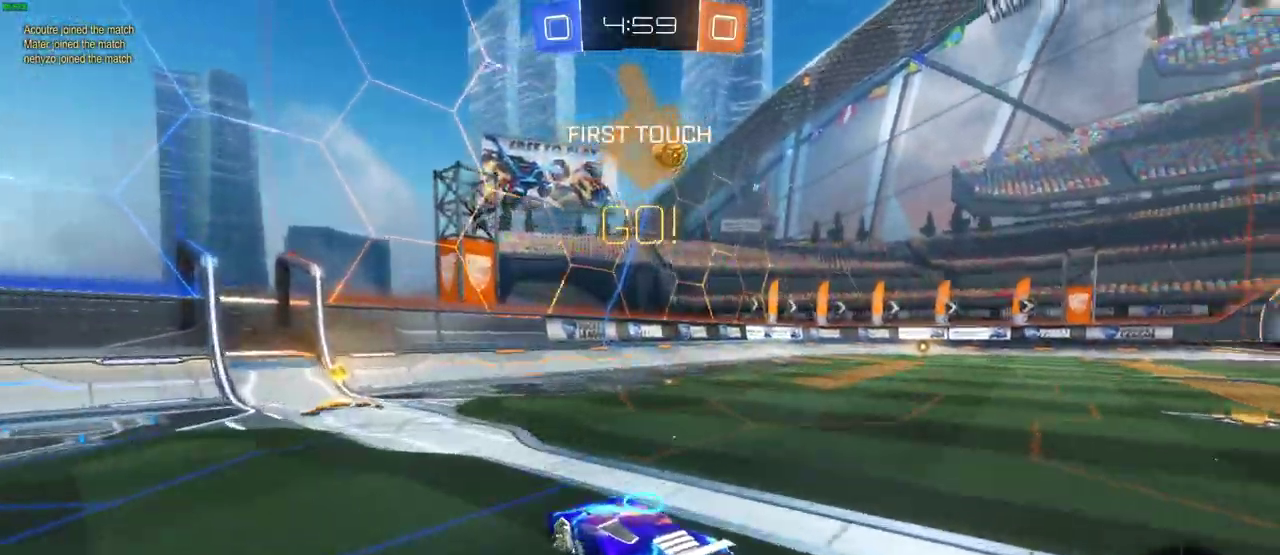
{"buttons": [], "left_stick": "right", "right_stick": "center", "events": [[117, "CIRCLE", "up"], [383, "left_stick", "right"], [500, "R2", "up"]]}
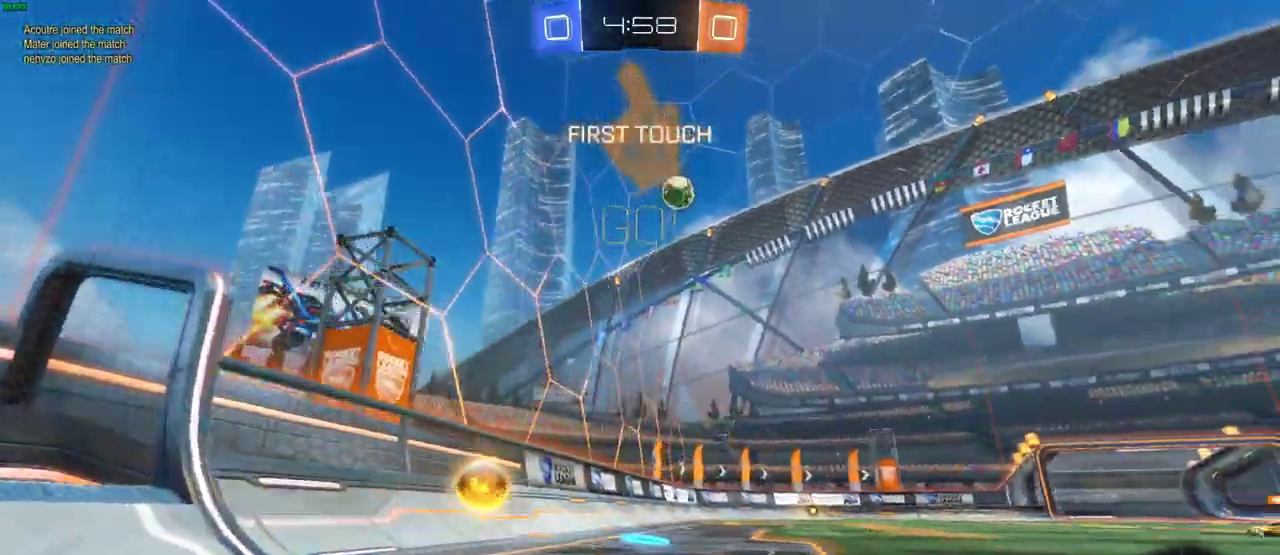
{"buttons": ["CIRCLE", "R2"], "left_stick": "right", "right_stick": "center", "events": [[200, "R2", "down"], [500, "CIRCLE", "down"]]}
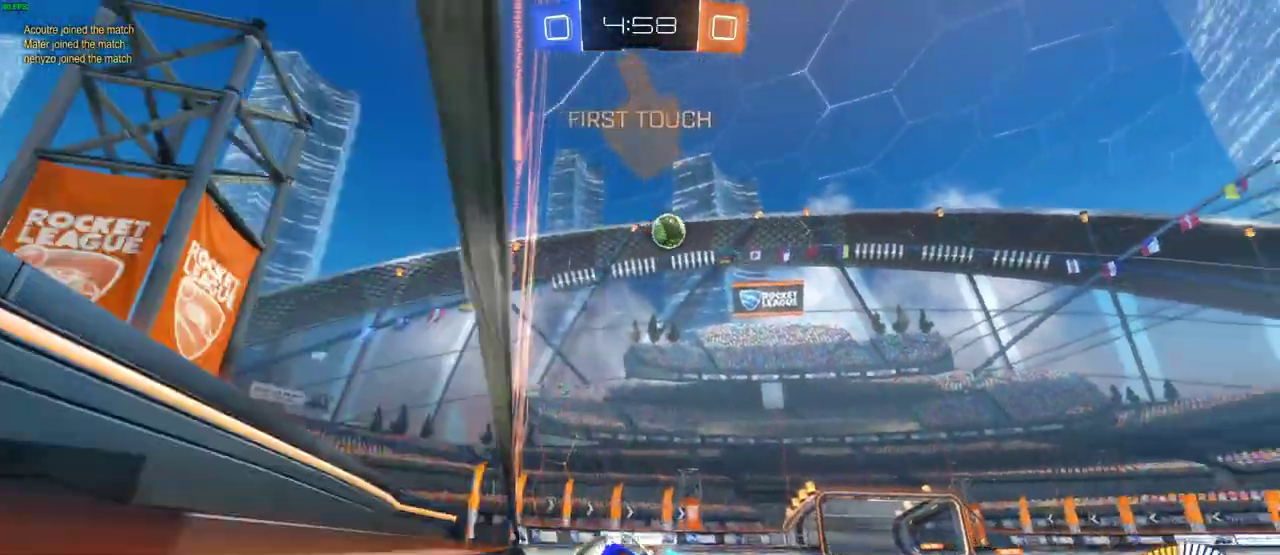
{"buttons": ["CIRCLE", "R2"], "left_stick": "left", "right_stick": "center", "events": [[283, "left_stick", "center"], [467, "left_stick", "left"]]}
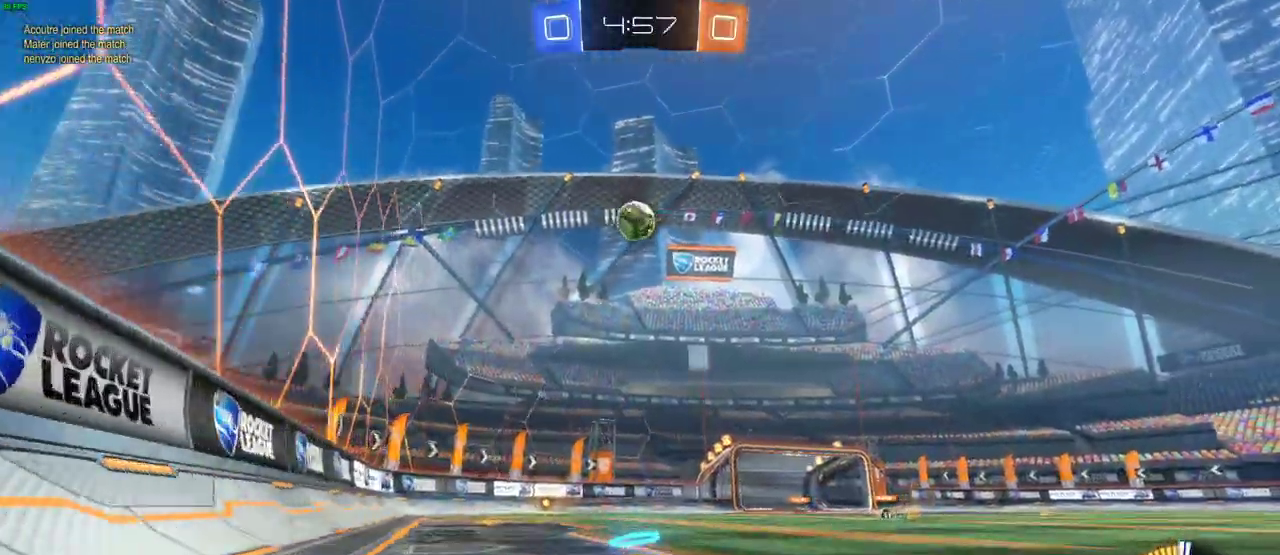
{"buttons": ["CIRCLE", "R2"], "left_stick": "center", "right_stick": "center", "events": [[217, "left_stick", "center"]]}
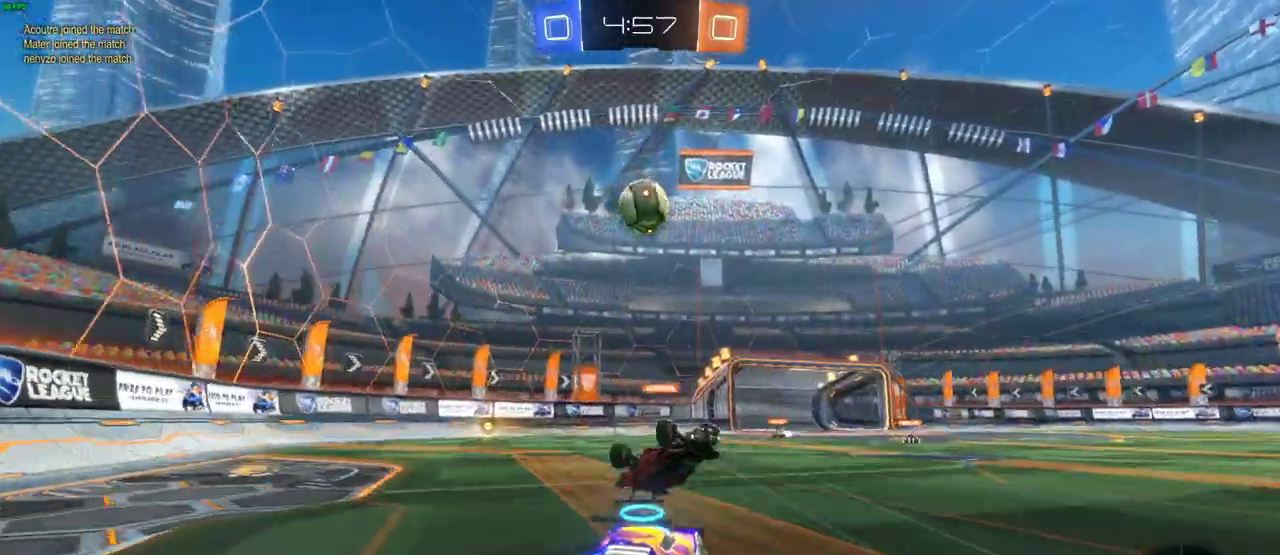
{"buttons": ["R2"], "left_stick": "right", "right_stick": "center", "events": [[167, "left_stick", "down-left"], [200, "CROSS", "down"], [383, "left_stick", "right"], [483, "CROSS", "up"], [500, "CIRCLE", "up"]]}
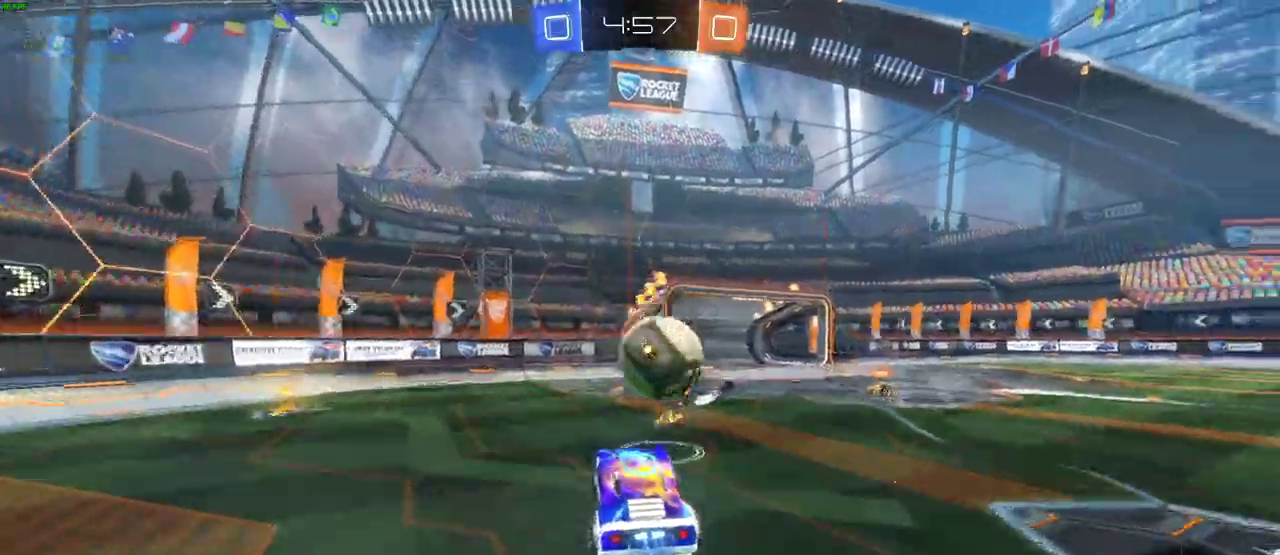
{"buttons": ["R2"], "left_stick": "up", "right_stick": "center"}